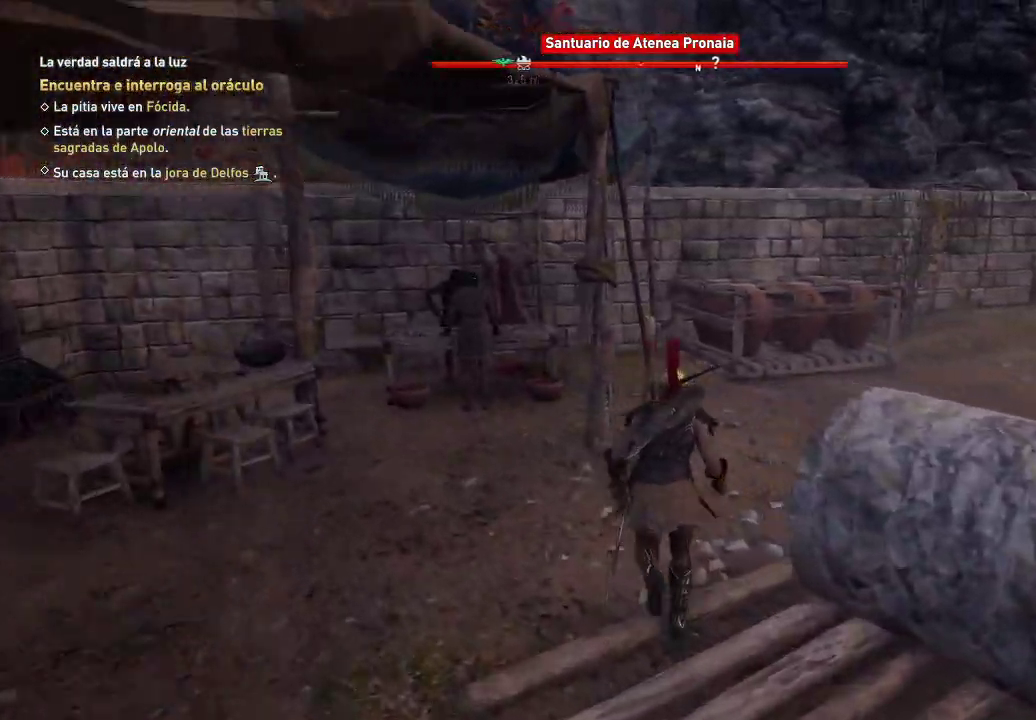
Gameplay with a controller (Xbox layout); each line is a JSON object with the inputs held at the frame after it. "events" lists button and stick changes between this image and that frame as [ms after this image, input, new state], when the widget could be followed in between. Not read: L3 R3.
{"buttons": [], "left_stick": "up", "right_stick": "right", "events": []}
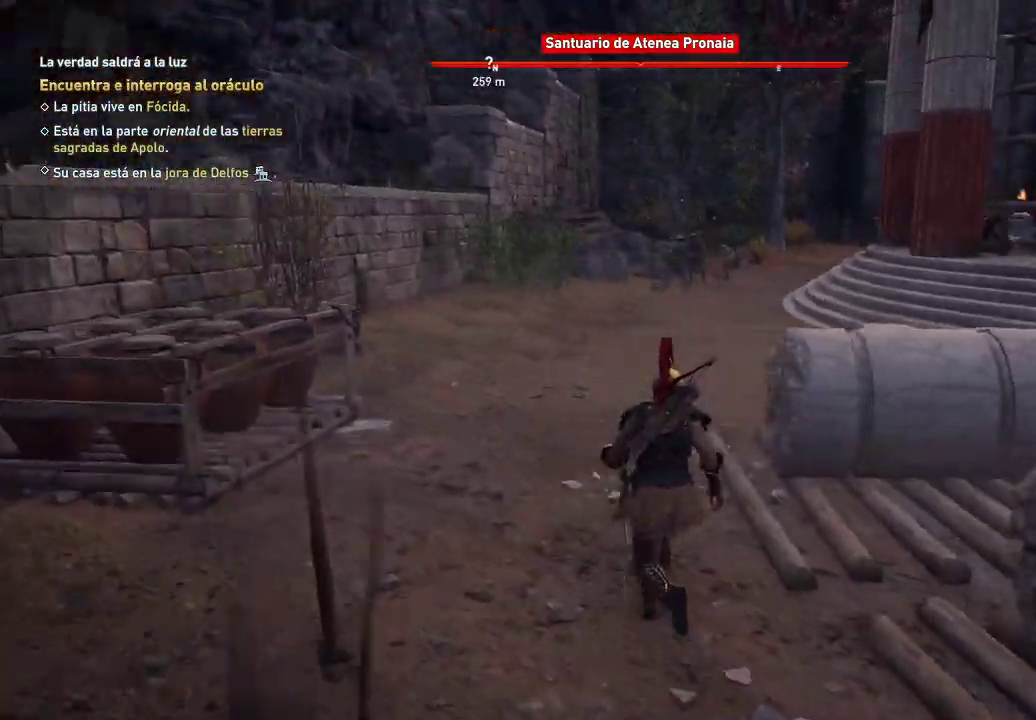
{"buttons": [], "left_stick": "up", "right_stick": "center", "events": [[483, "right_stick", "center"]]}
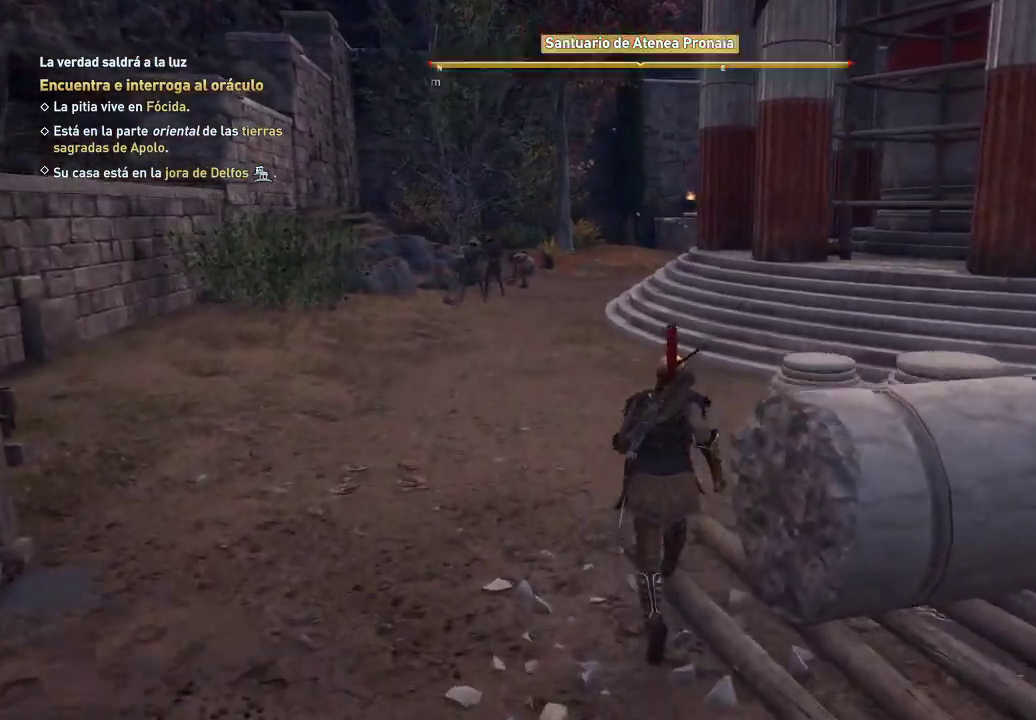
{"buttons": [], "left_stick": "up", "right_stick": "right", "events": [[167, "right_stick", "right"]]}
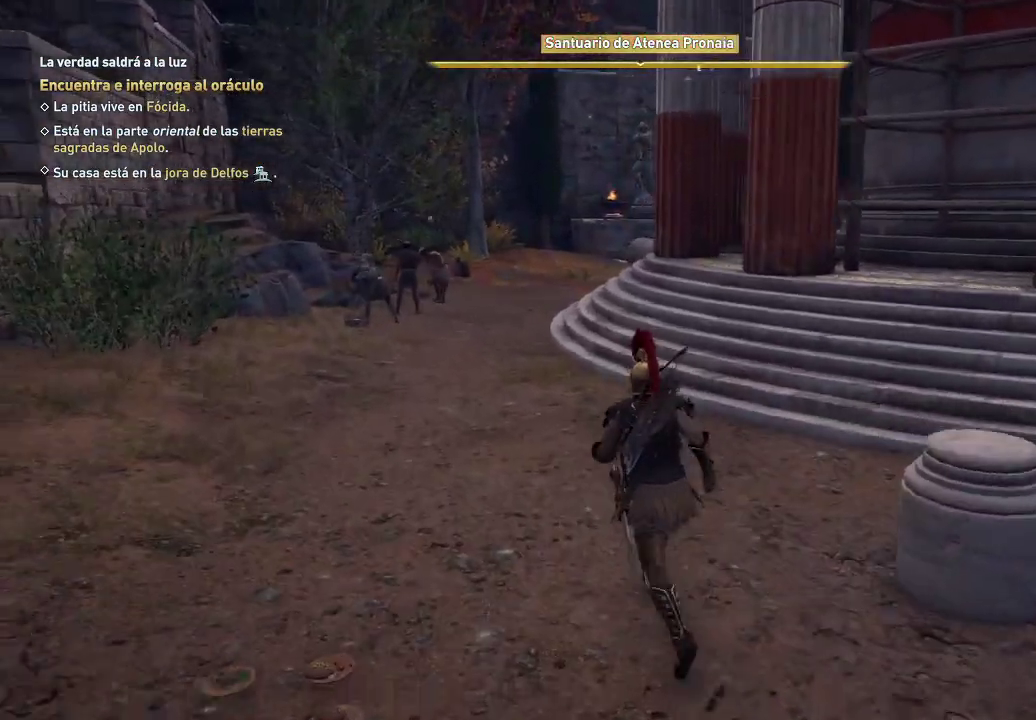
{"buttons": [], "left_stick": "up", "right_stick": "right", "events": [[150, "right_stick", "center"], [317, "right_stick", "up-right"], [500, "right_stick", "right"]]}
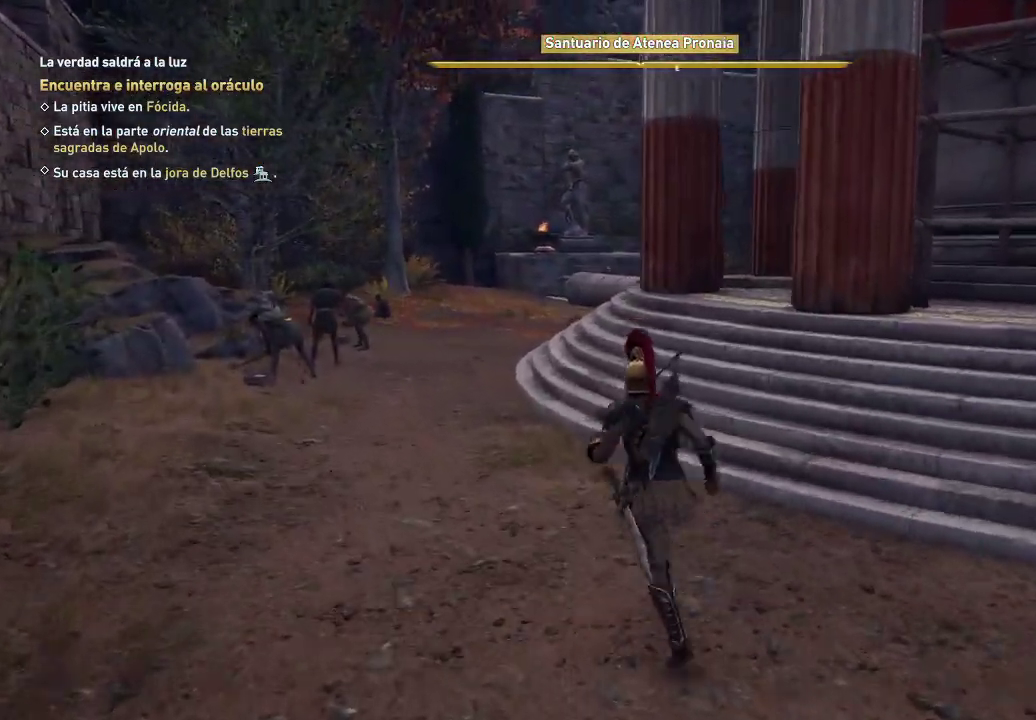
{"buttons": [], "left_stick": "up", "right_stick": "center", "events": [[150, "right_stick", "center"]]}
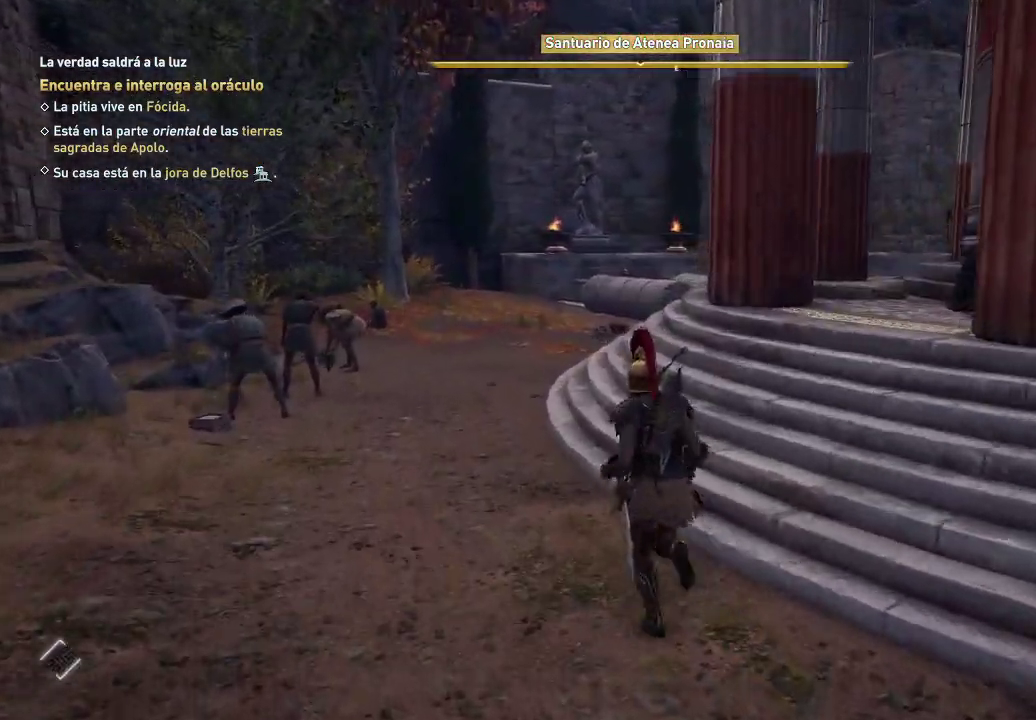
{"buttons": [], "left_stick": "up", "right_stick": "center", "events": []}
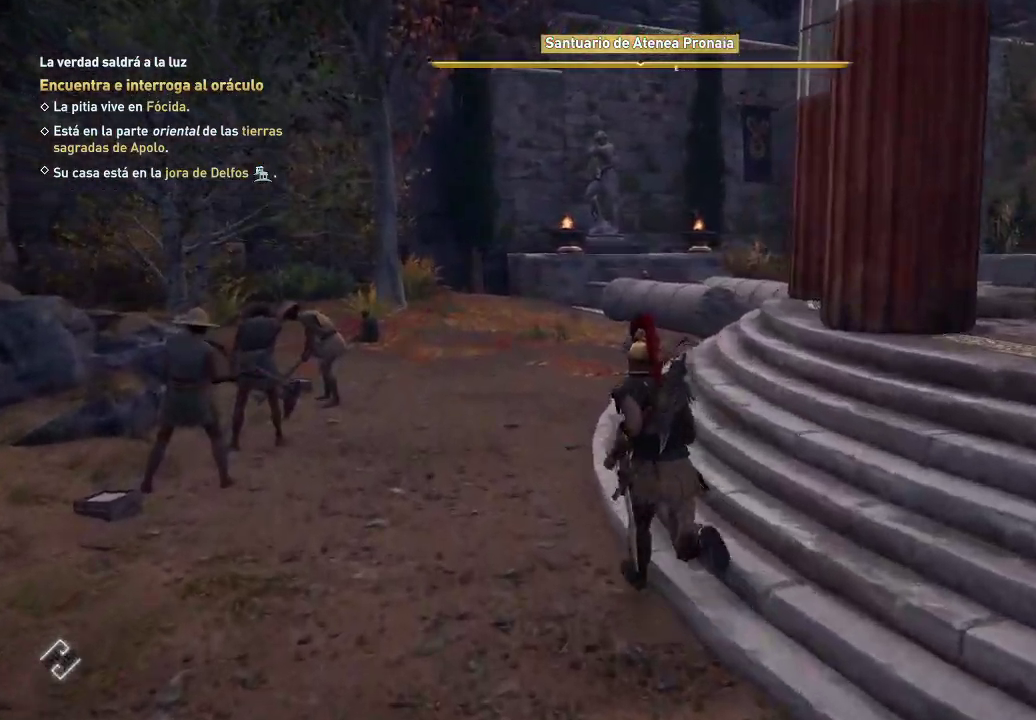
{"buttons": [], "left_stick": "up", "right_stick": "right", "events": [[150, "right_stick", "right"]]}
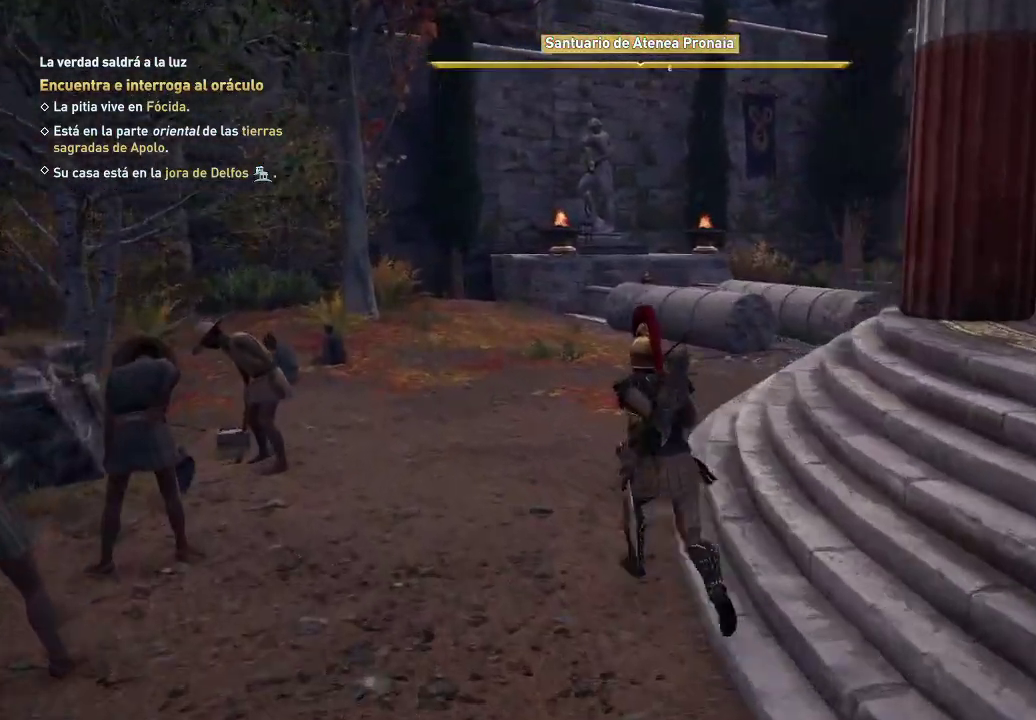
{"buttons": [], "left_stick": "up", "right_stick": "right", "events": []}
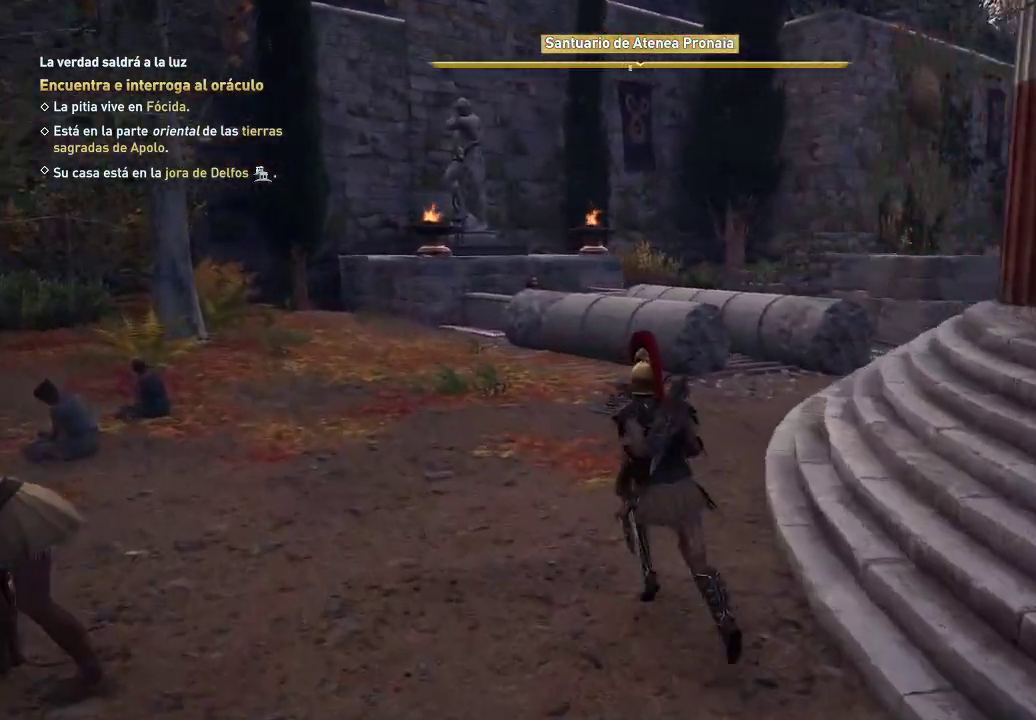
{"buttons": [], "left_stick": "up", "right_stick": "right", "events": []}
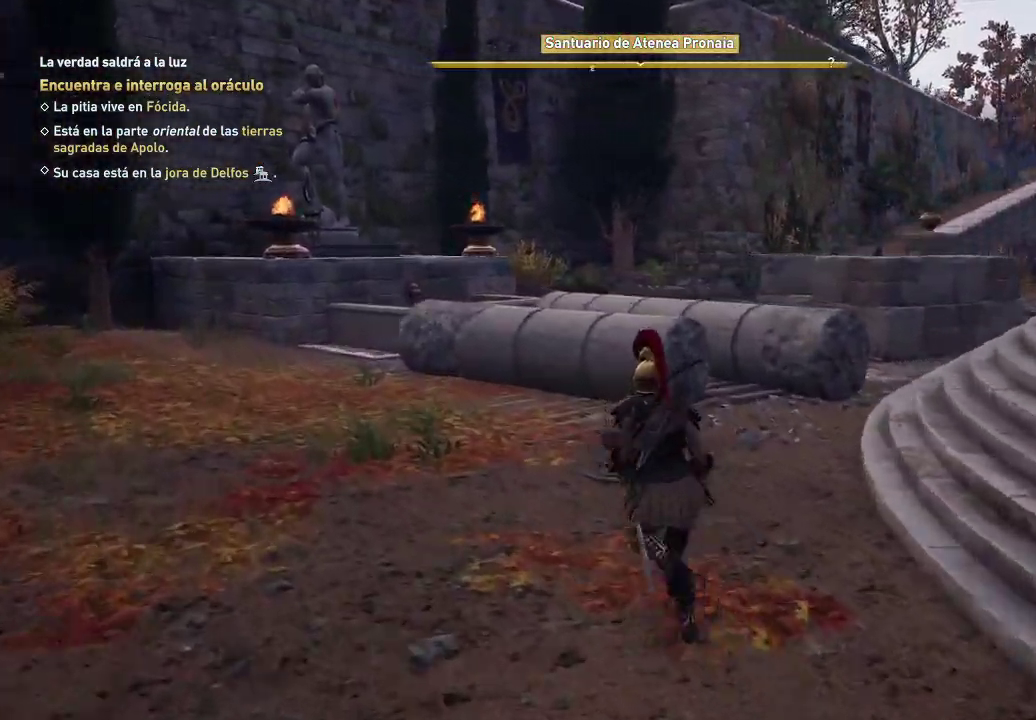
{"buttons": [], "left_stick": "up-left", "right_stick": "right", "events": [[200, "left_stick", "up-left"]]}
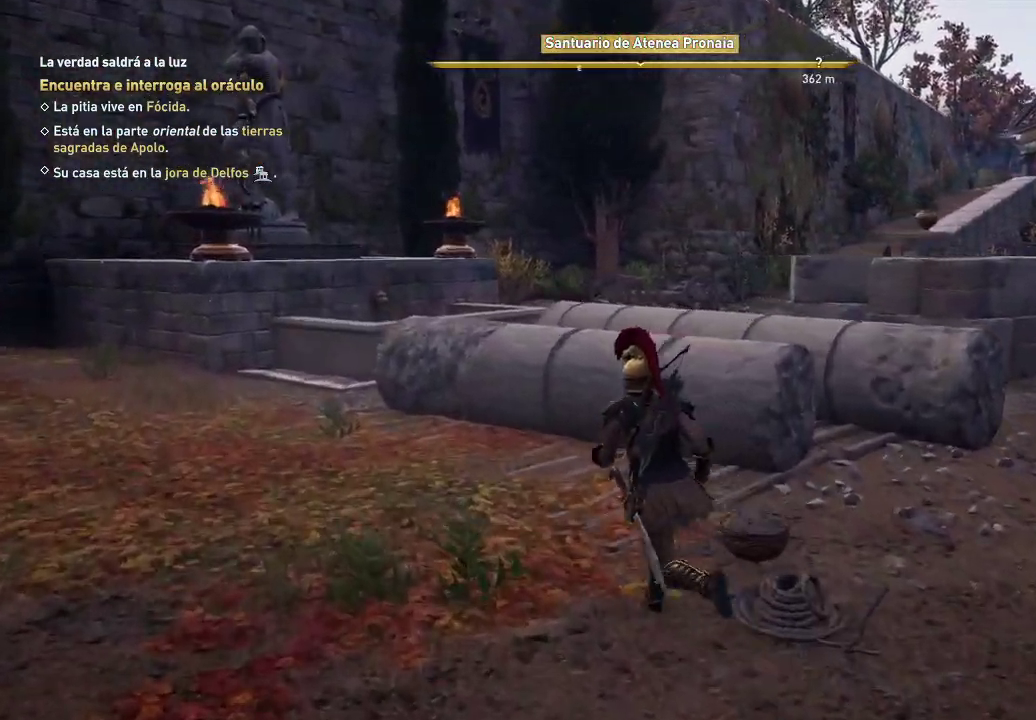
{"buttons": [], "left_stick": "up-left", "right_stick": "left", "events": [[250, "right_stick", "center"], [400, "right_stick", "left"]]}
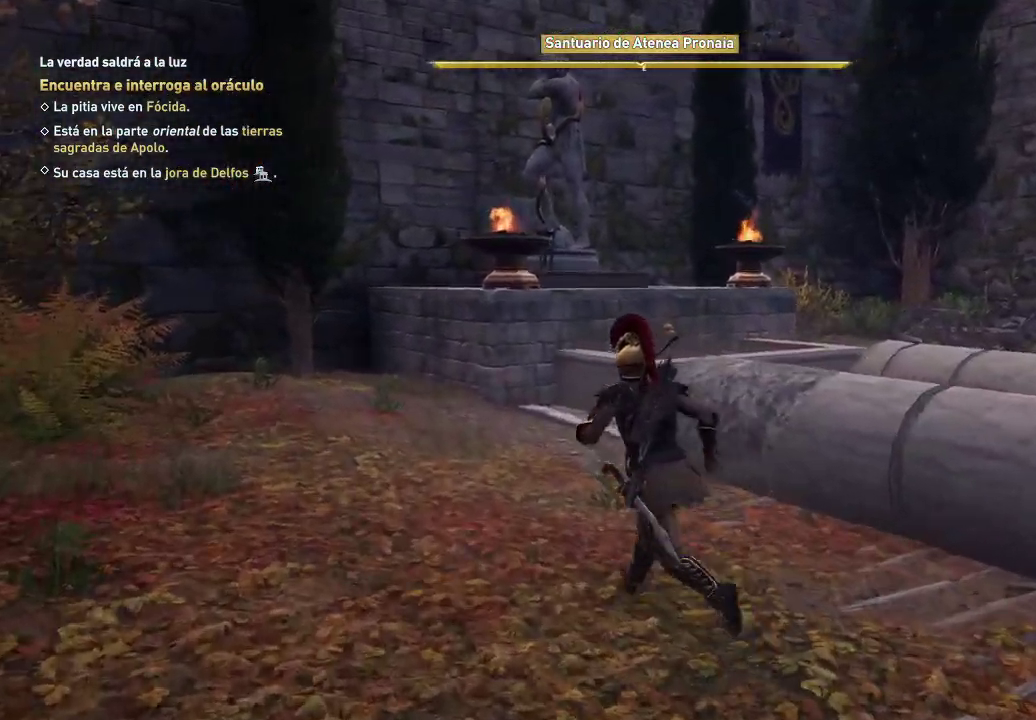
{"buttons": [], "left_stick": "up-left", "right_stick": "up-right", "events": [[33, "right_stick", "center"], [450, "right_stick", "up-right"]]}
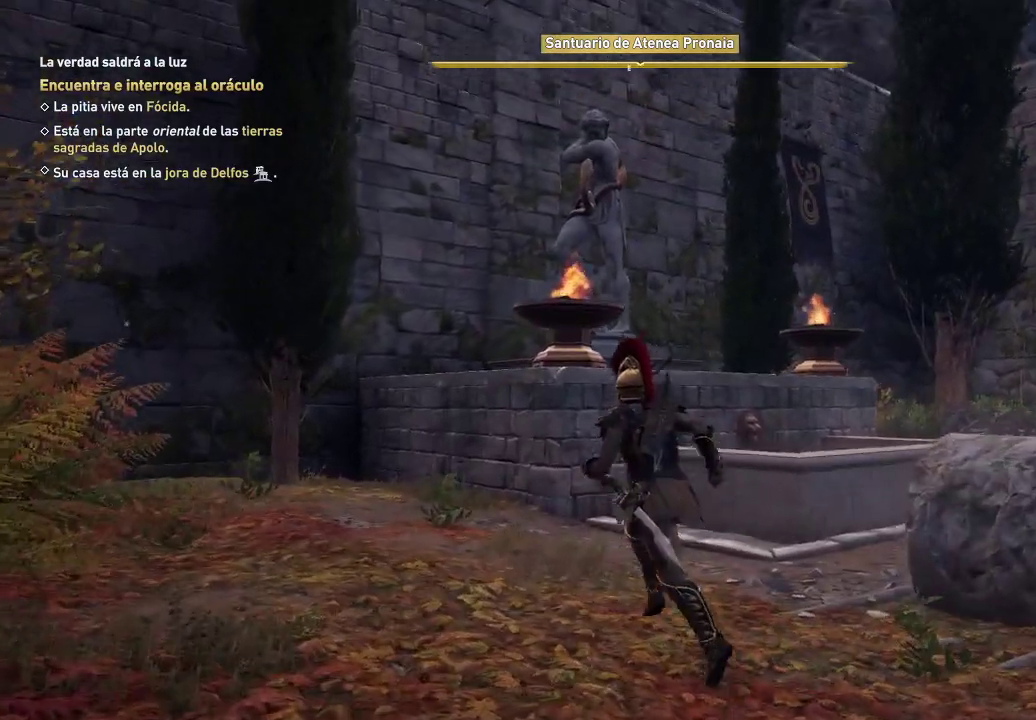
{"buttons": [], "left_stick": "up-left", "right_stick": "center", "events": [[267, "right_stick", "center"]]}
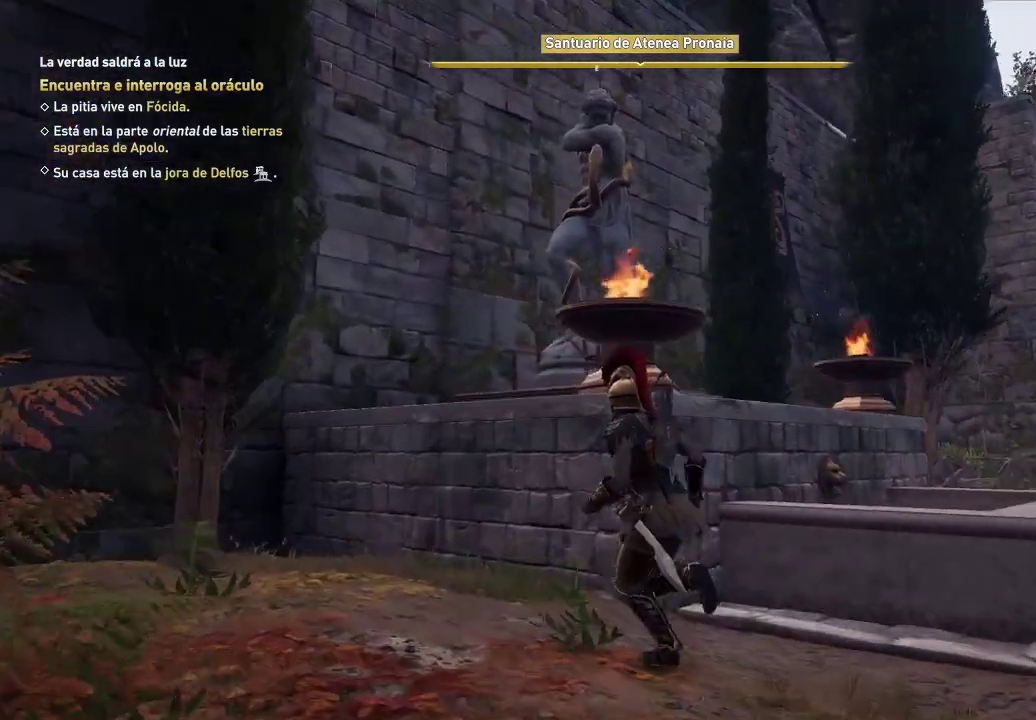
{"buttons": [], "left_stick": "center", "right_stick": "center", "events": [[300, "right_stick", "right"], [433, "left_stick", "center"], [433, "right_stick", "center"]]}
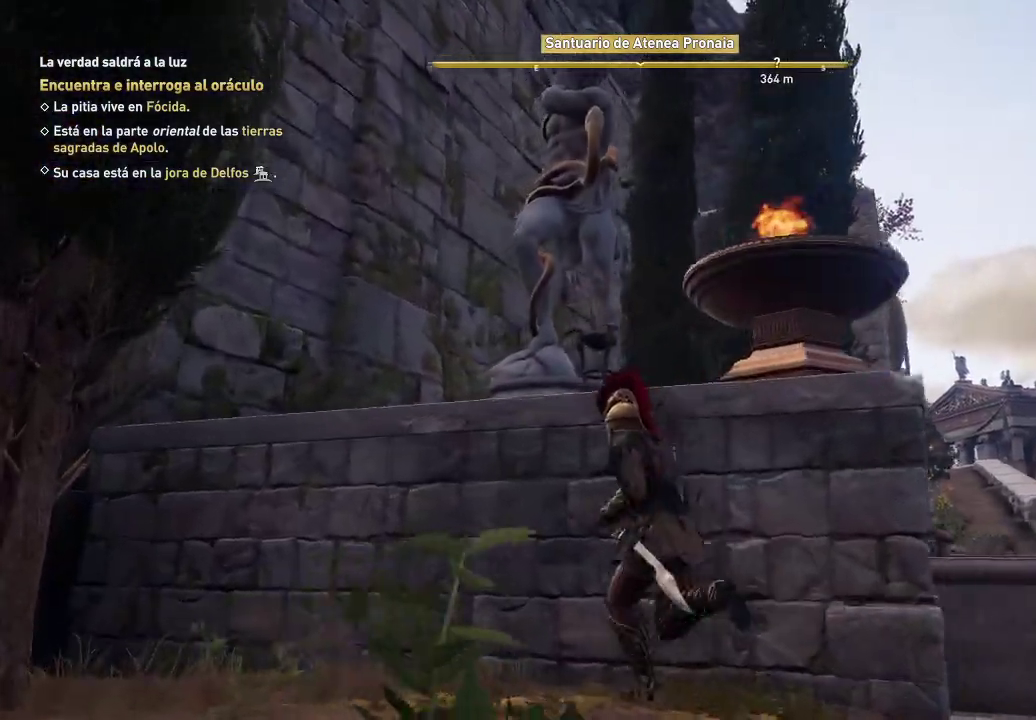
{"buttons": [], "left_stick": "center", "right_stick": "center", "events": []}
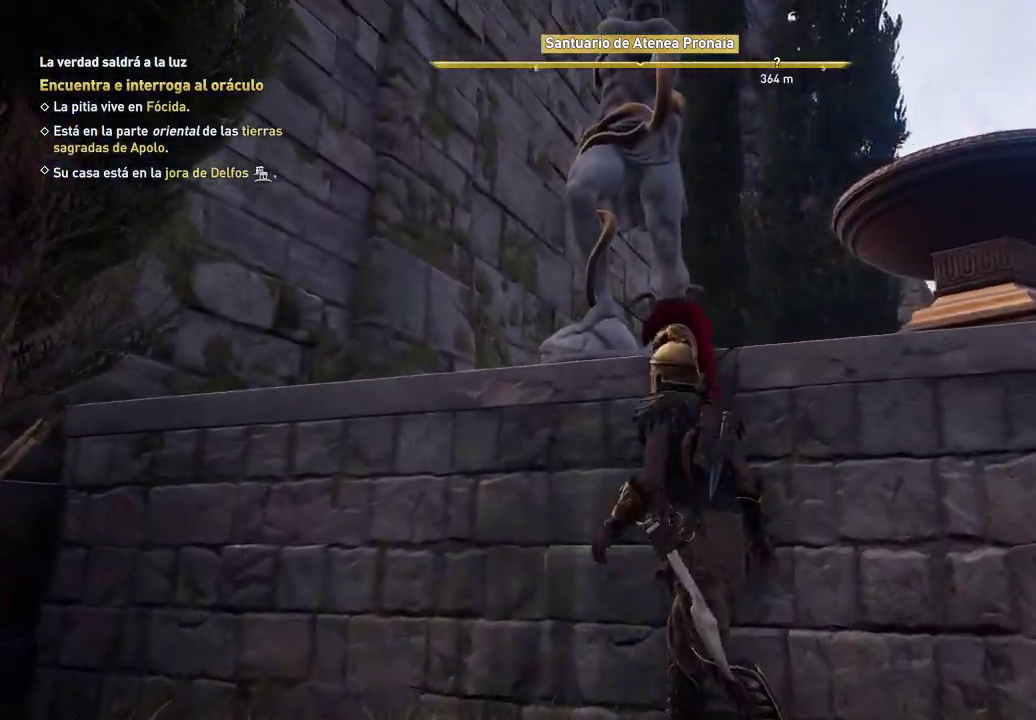
{"buttons": [], "left_stick": "down-right", "right_stick": "up", "events": [[367, "left_stick", "down-right"], [367, "right_stick", "up"]]}
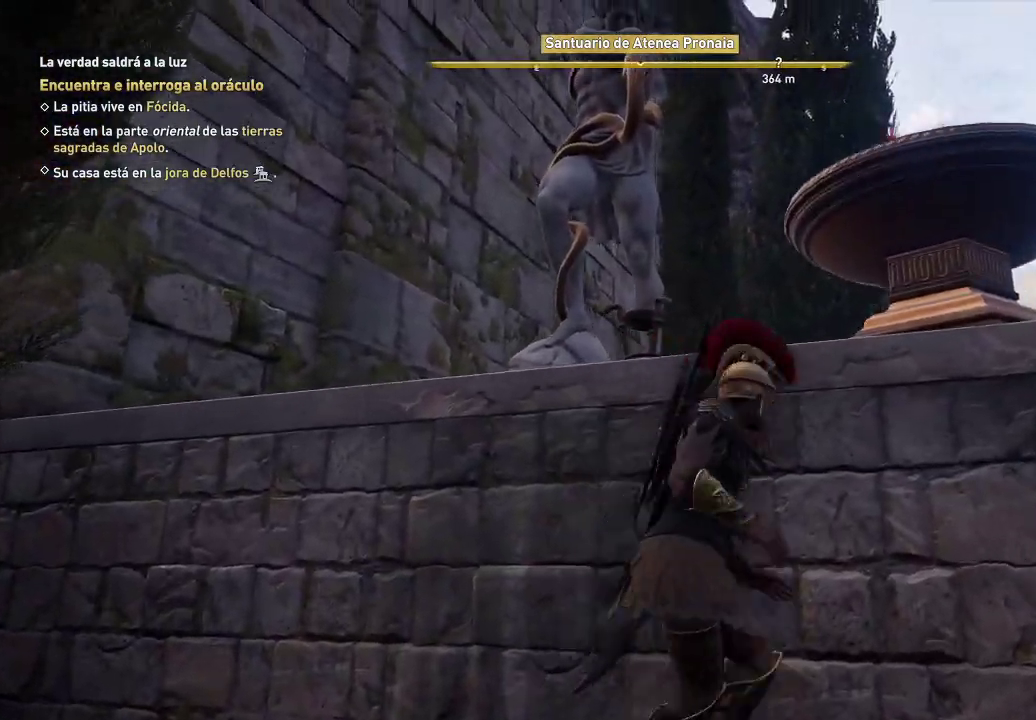
{"buttons": [], "left_stick": "down-right", "right_stick": "left", "events": [[17, "right_stick", "up-left"], [317, "right_stick", "left"]]}
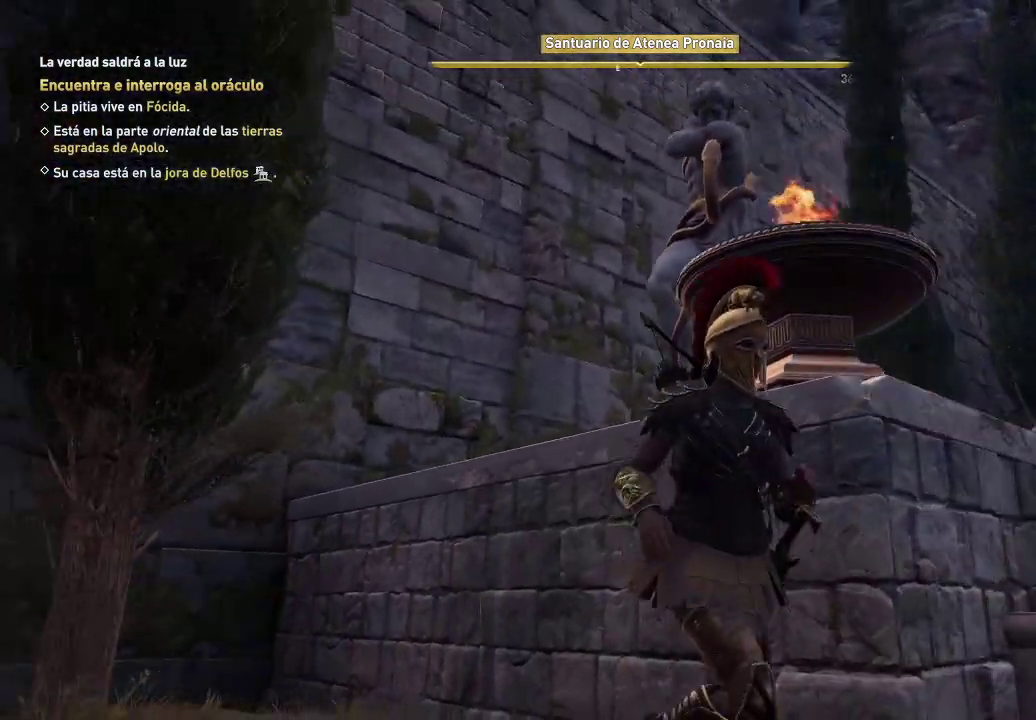
{"buttons": [], "left_stick": "down-right", "right_stick": "down-left", "events": [[100, "right_stick", "center"], [317, "right_stick", "down-left"]]}
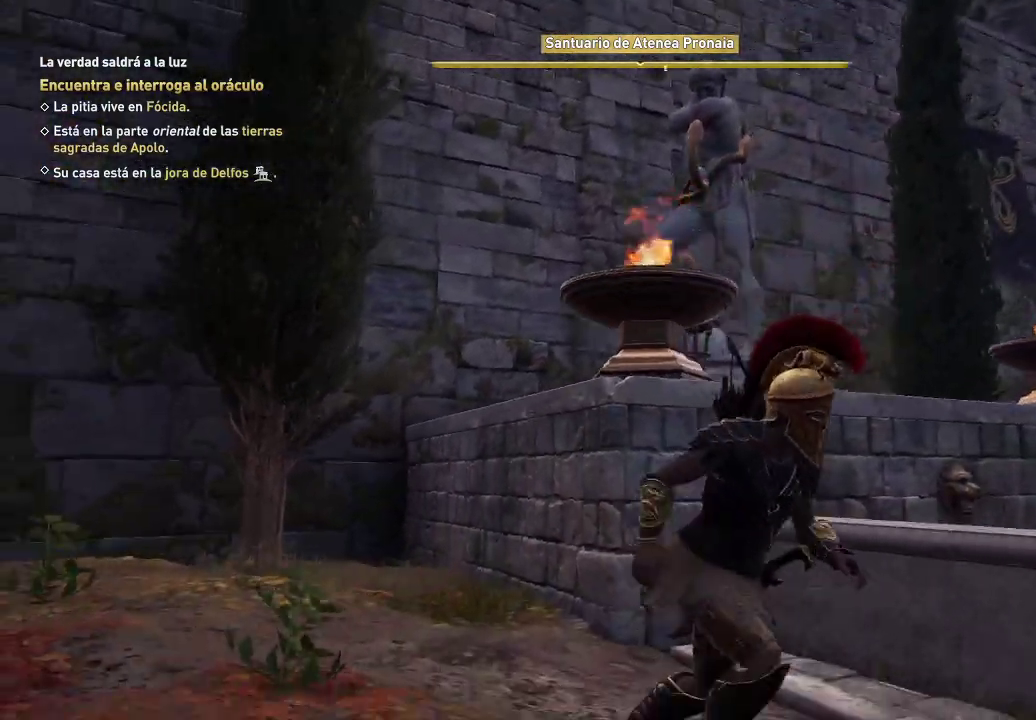
{"buttons": [], "left_stick": "up-right", "right_stick": "down", "events": [[33, "left_stick", "right"], [33, "right_stick", "down-right"], [133, "right_stick", "down"], [317, "left_stick", "up-right"]]}
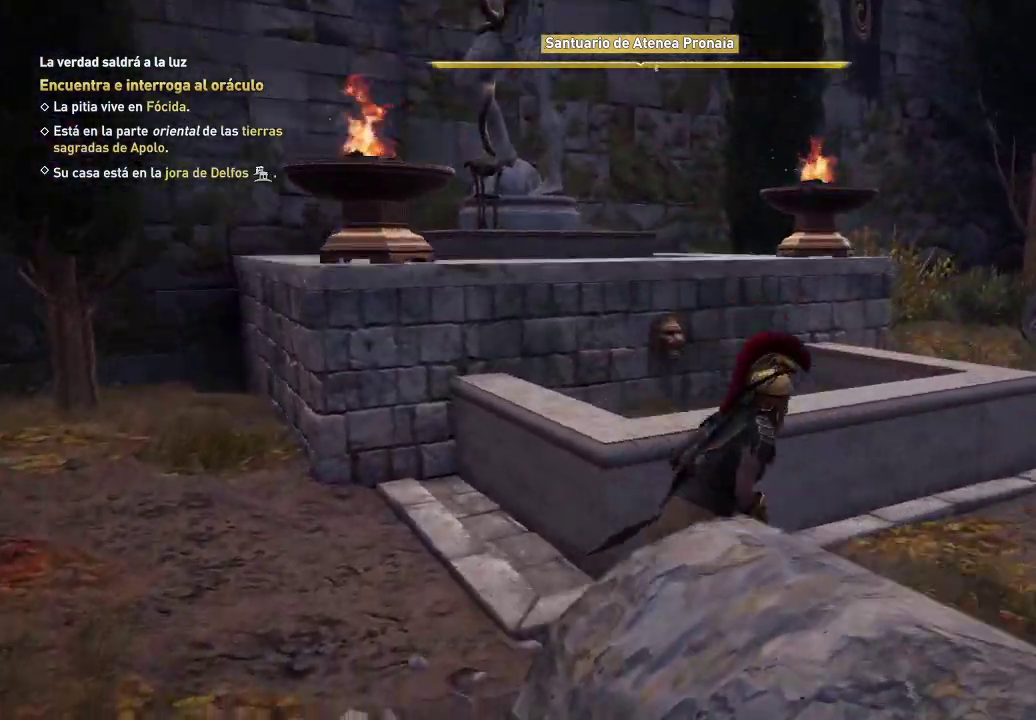
{"buttons": [], "left_stick": "up-right", "right_stick": "center", "events": [[467, "right_stick", "center"]]}
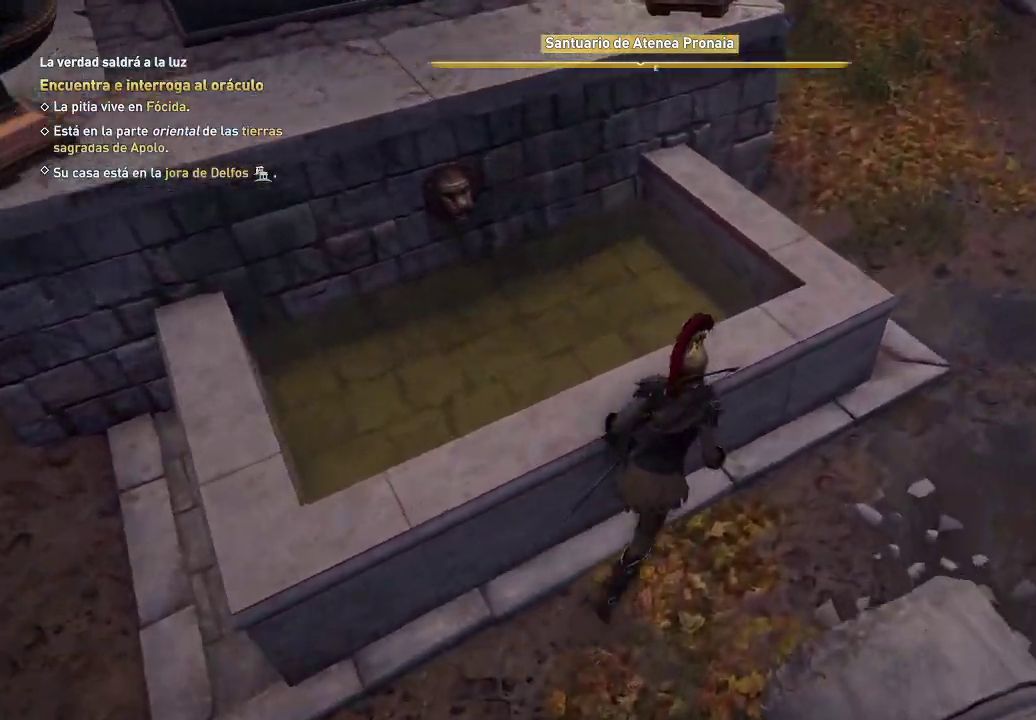
{"buttons": [], "left_stick": "up-right", "right_stick": "up-left", "events": [[17, "right_stick", "left"], [133, "right_stick", "up-left"]]}
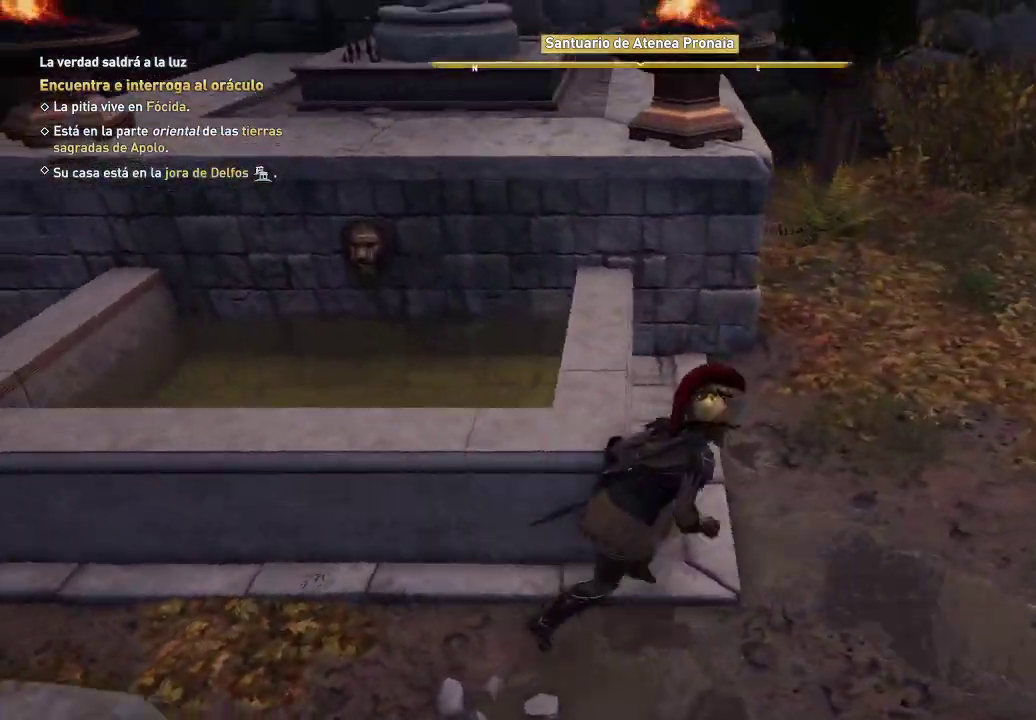
{"buttons": [], "left_stick": "up-right", "right_stick": "up-left", "events": [[33, "right_stick", "center"], [200, "right_stick", "up-left"]]}
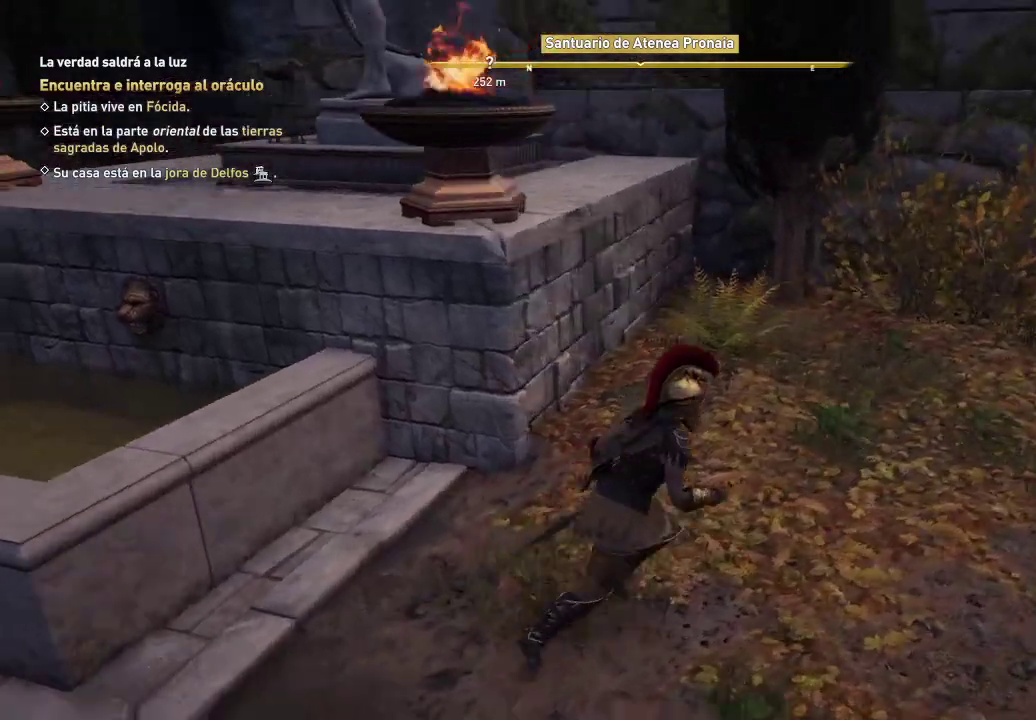
{"buttons": [], "left_stick": "down-right", "right_stick": "up-right", "events": [[50, "left_stick", "right"], [50, "right_stick", "center"], [283, "left_stick", "down-right"], [467, "right_stick", "up-right"]]}
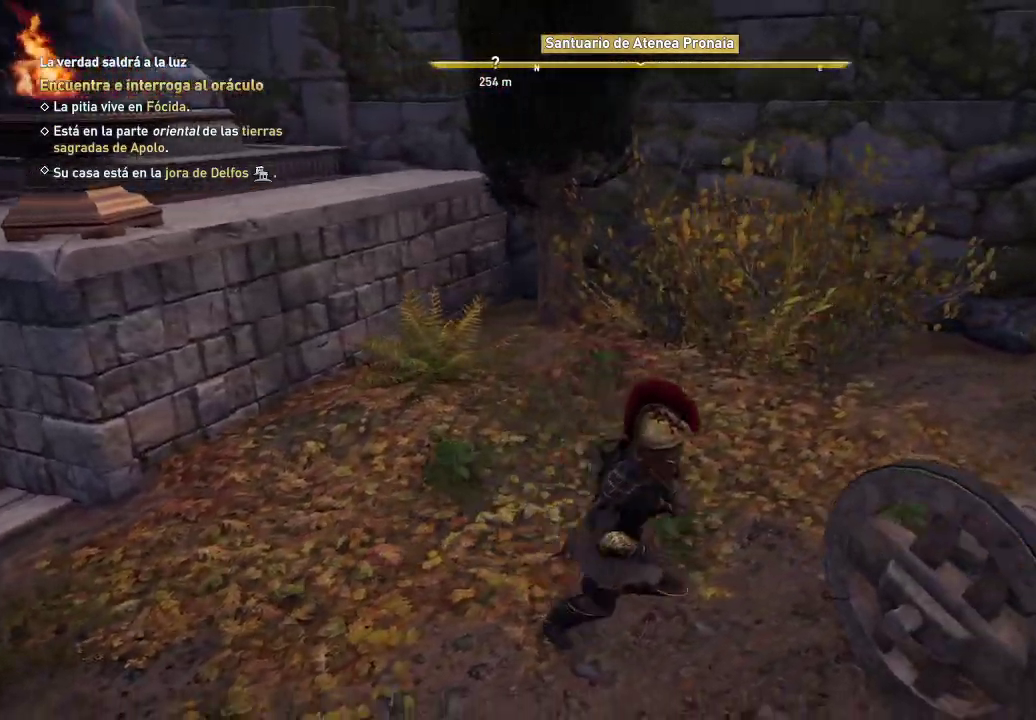
{"buttons": [], "left_stick": "up-right", "right_stick": "up-right", "events": [[333, "left_stick", "right"], [483, "left_stick", "up-right"]]}
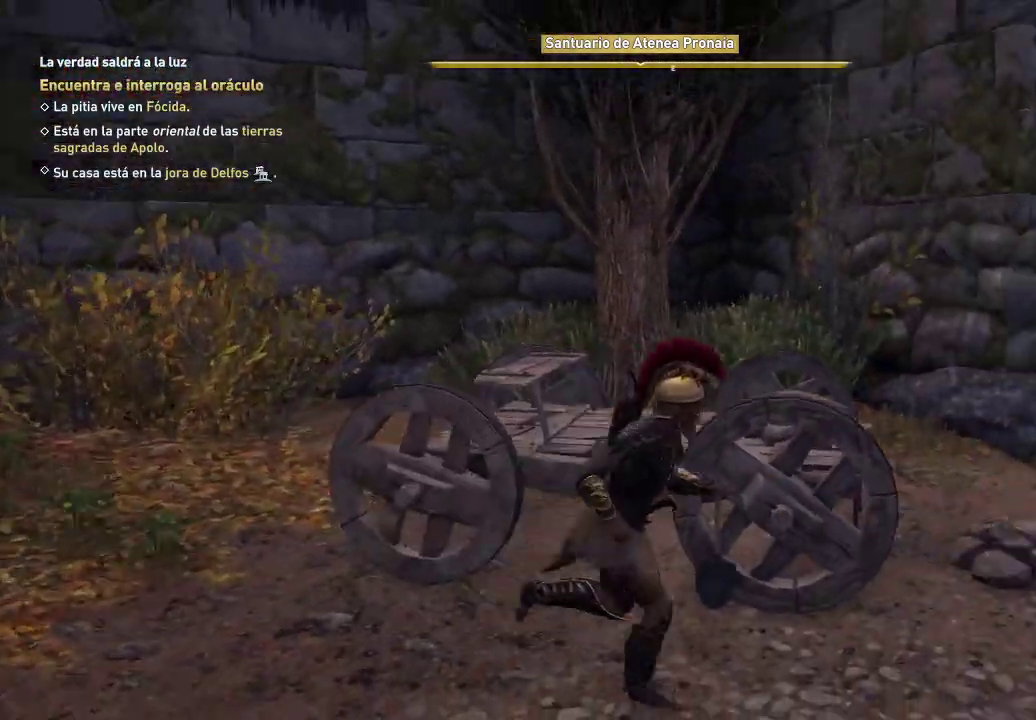
{"buttons": [], "left_stick": "up-right", "right_stick": "right", "events": [[83, "right_stick", "right"], [183, "right_stick", "center"], [317, "right_stick", "right"]]}